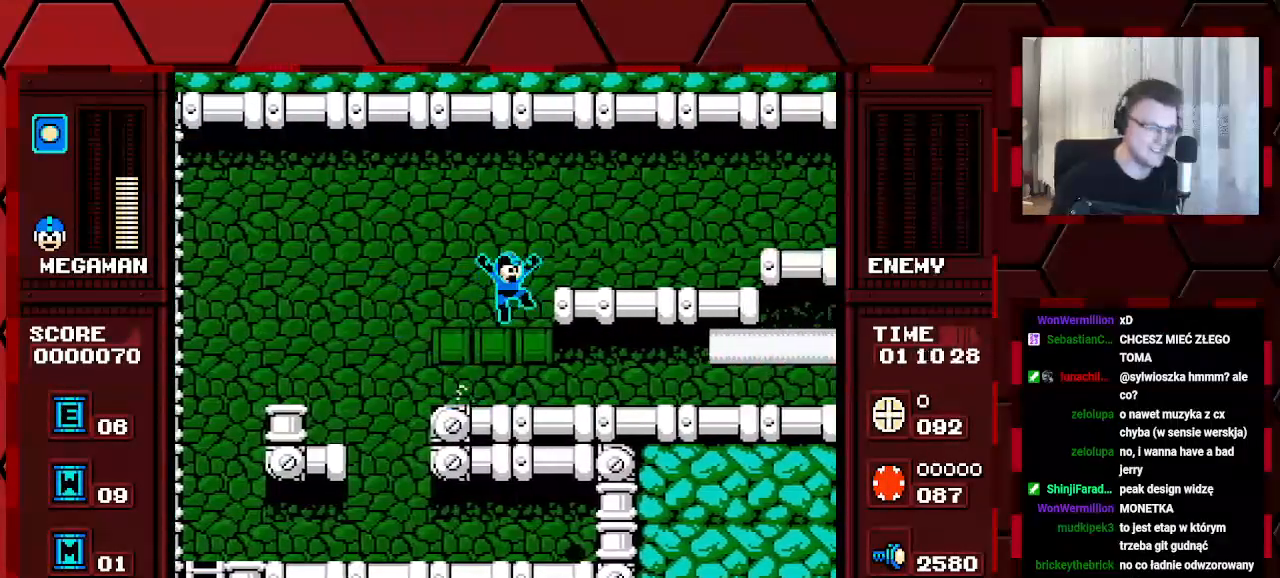
Gameplay with a controller (Xbox layout); each line is a JSON object with the inputs held at the frame after it. "events" lists button and stick changes between this image and that frame as [ms after this image, input, new state], when the widget could be followed in between. Not read: HOME L2 L3 R2 R3.
{"buttons": ["DPAD_RIGHT"], "events": []}
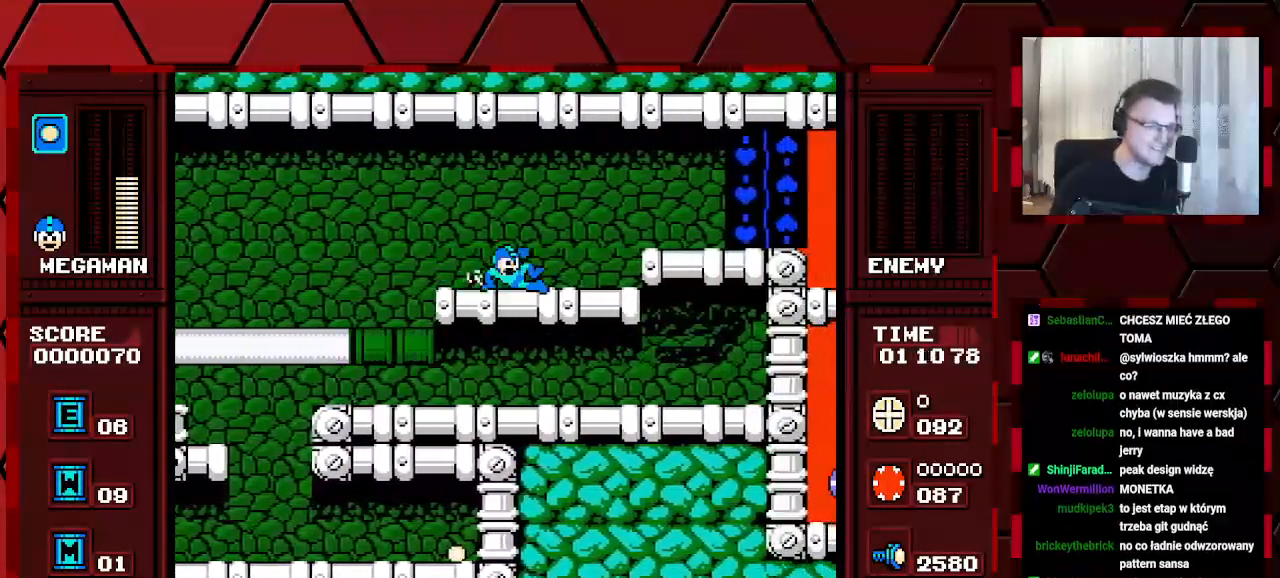
{"buttons": ["DPAD_RIGHT"], "events": []}
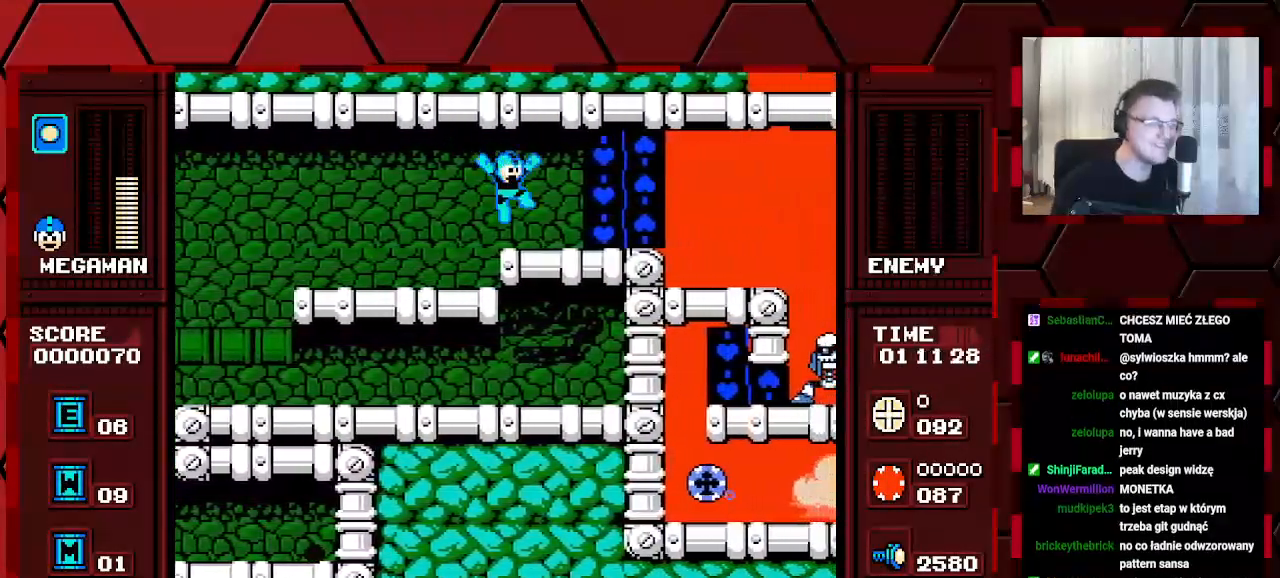
{"buttons": ["B", "DPAD_RIGHT"], "events": [[500, "B", "down"]]}
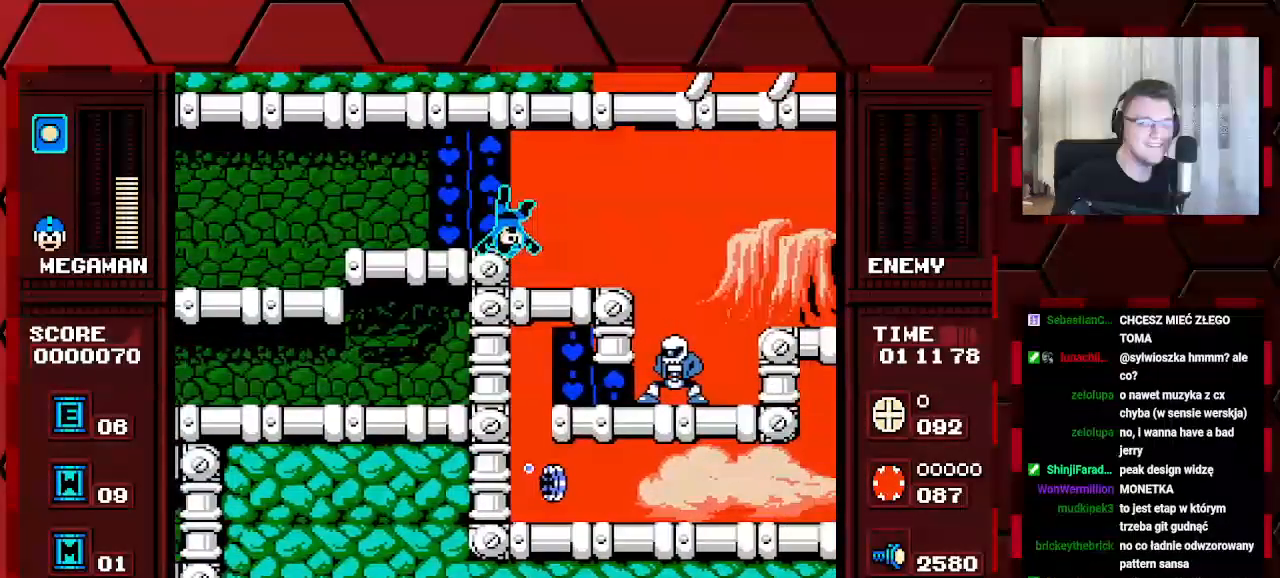
{"buttons": ["DPAD_RIGHT"], "events": [[83, "B", "up"]]}
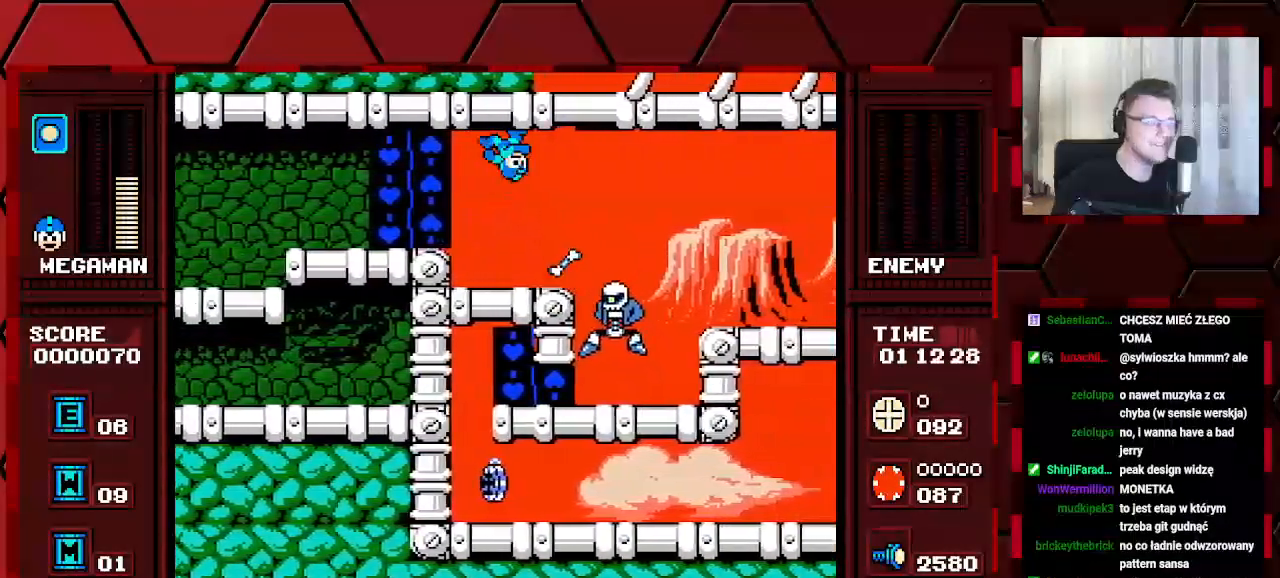
{"buttons": ["DPAD_RIGHT"], "events": []}
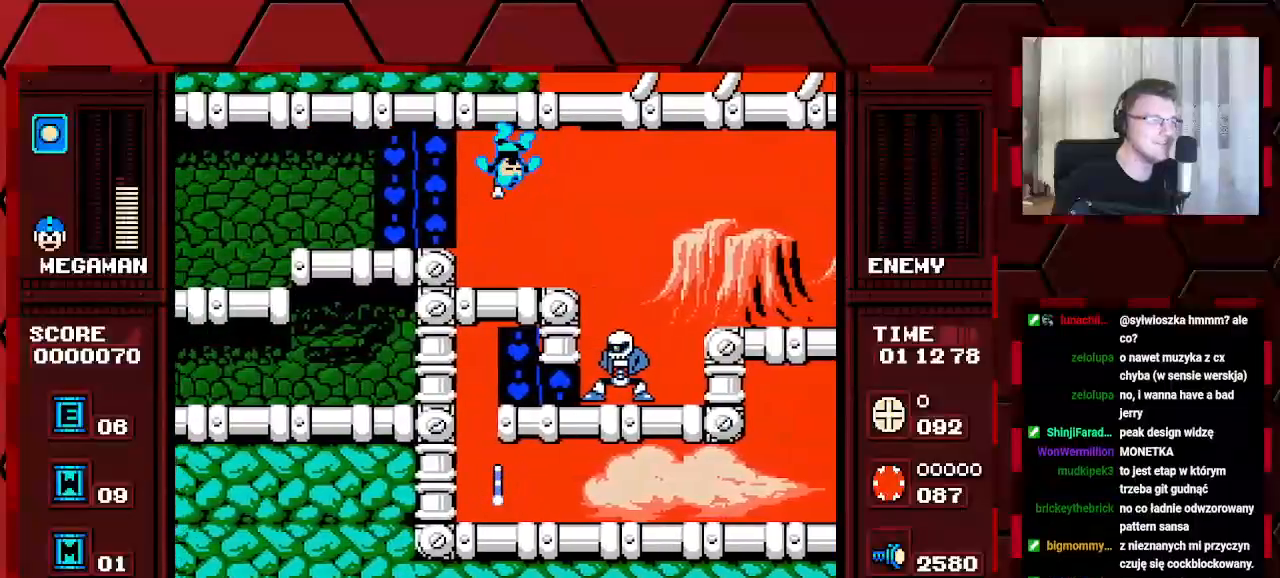
{"buttons": ["DPAD_RIGHT"], "events": []}
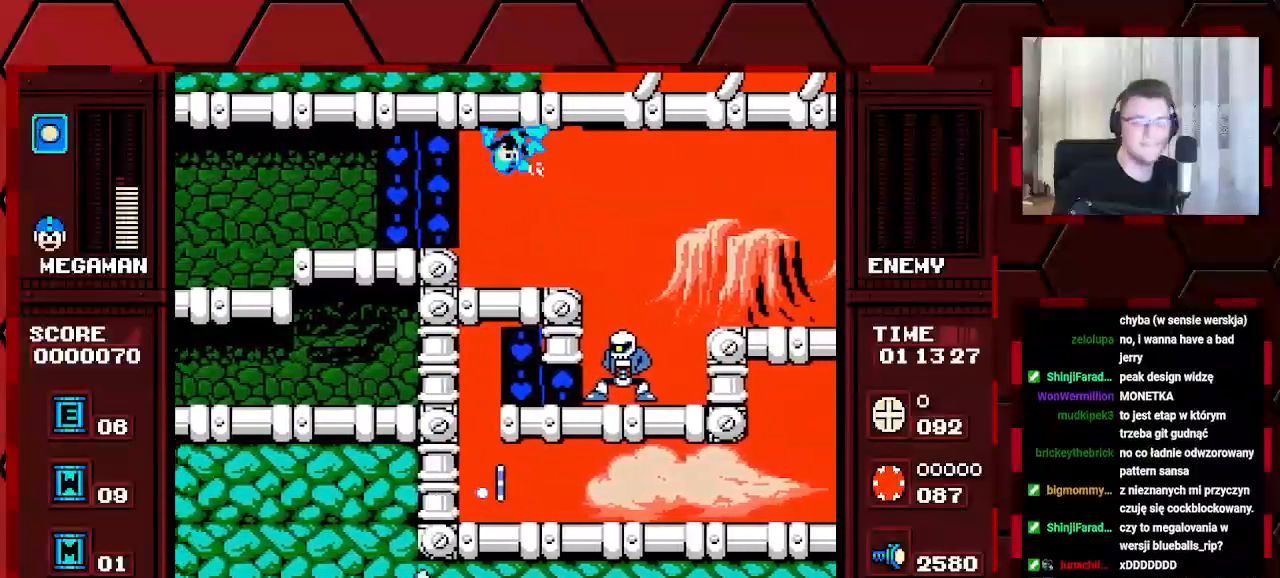
{"buttons": ["DPAD_RIGHT"], "events": []}
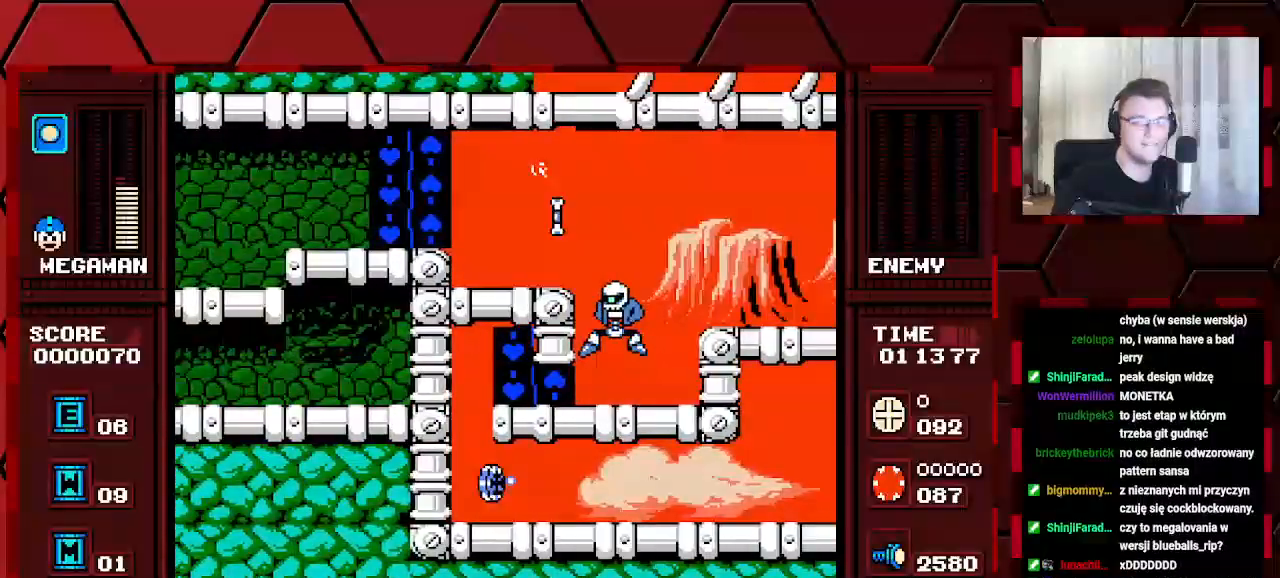
{"buttons": ["DPAD_RIGHT"], "events": [[67, "DPAD_RIGHT", "up"], [117, "DPAD_RIGHT", "down"]]}
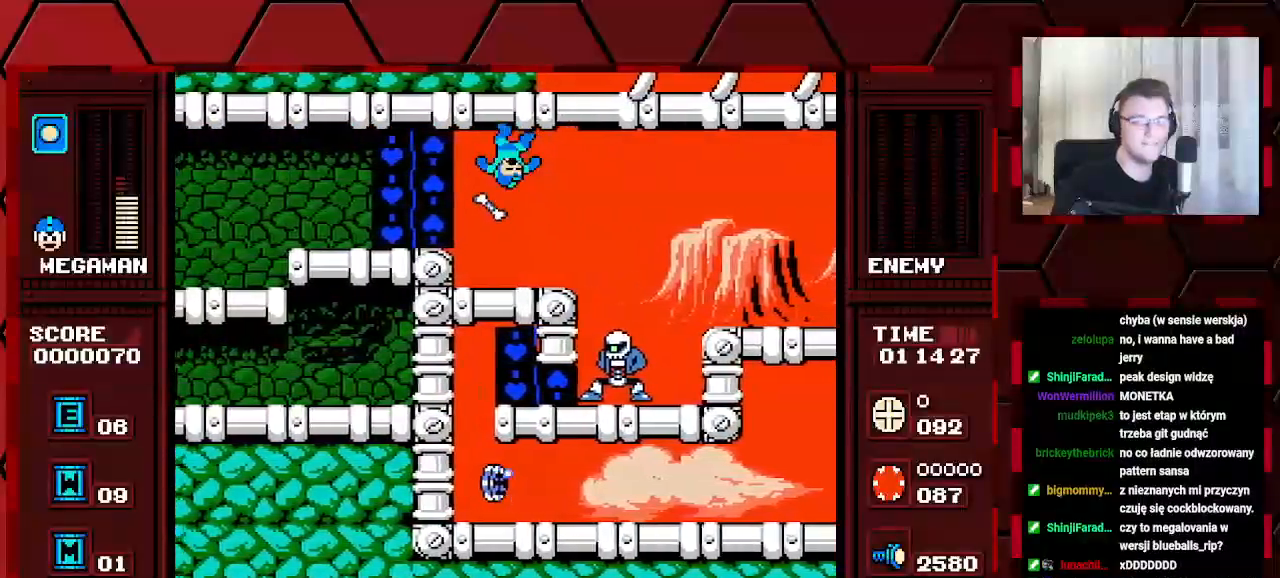
{"buttons": ["DPAD_RIGHT"], "events": []}
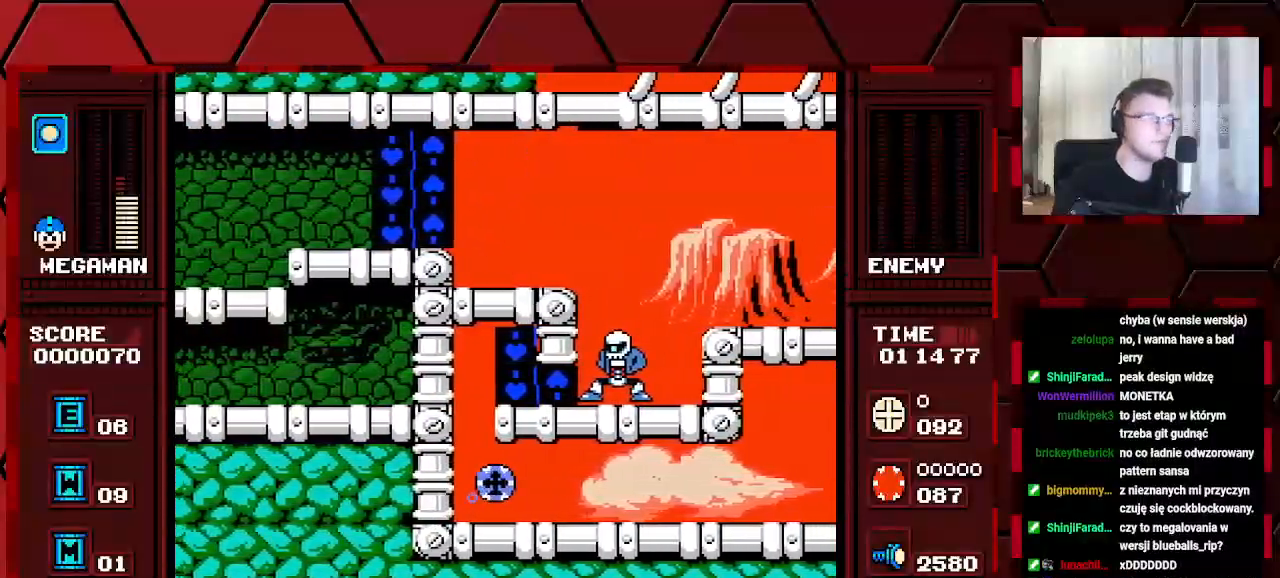
{"buttons": [], "events": [[450, "DPAD_RIGHT", "up"]]}
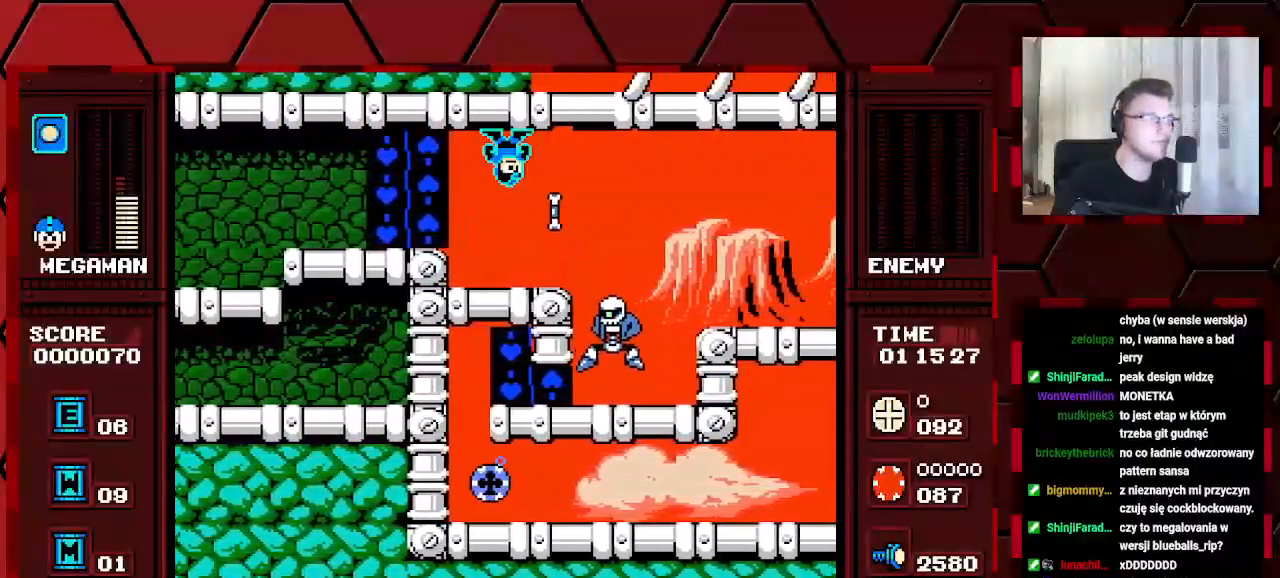
{"buttons": ["DPAD_LEFT"], "events": [[17, "DPAD_LEFT", "down"]]}
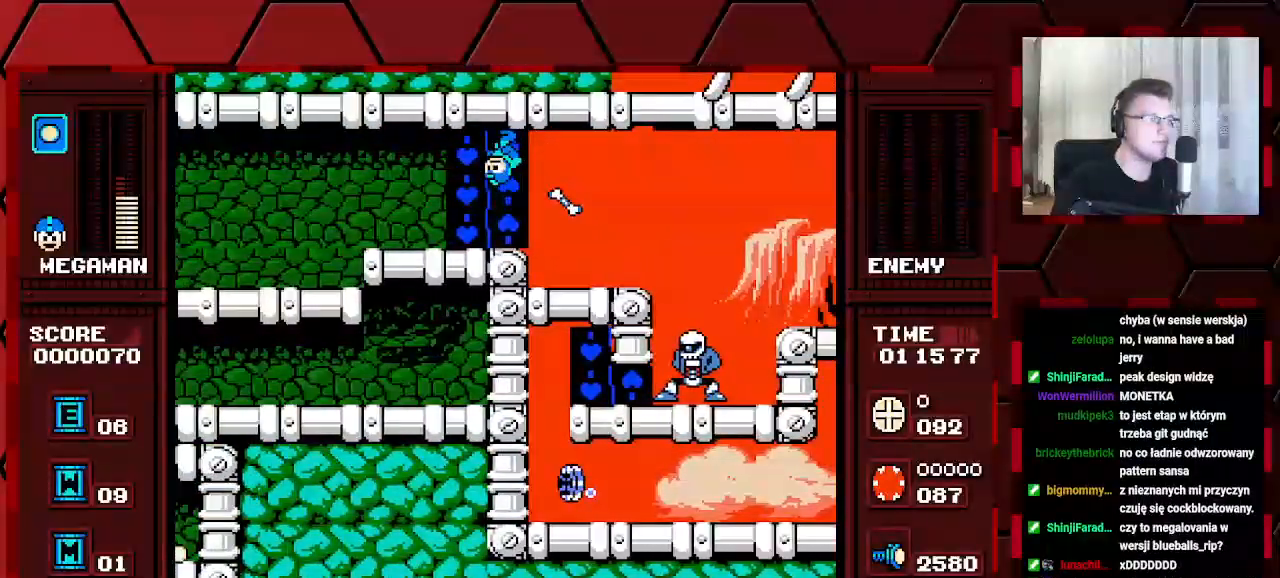
{"buttons": ["DPAD_RIGHT"], "events": [[233, "DPAD_LEFT", "up"], [300, "DPAD_RIGHT", "down"]]}
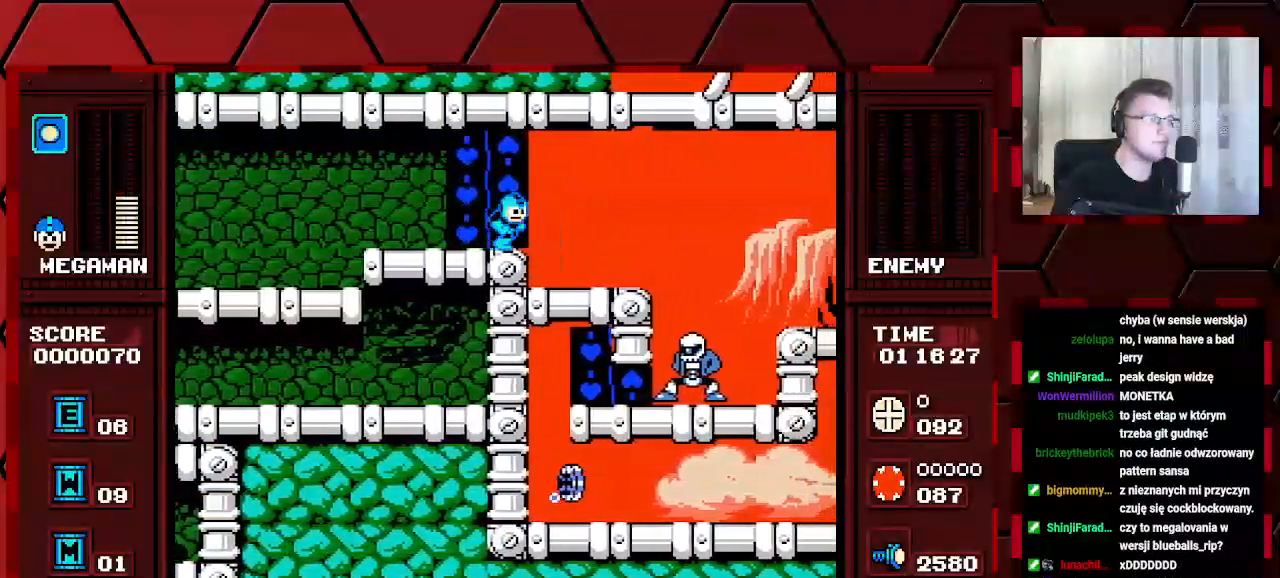
{"buttons": [], "events": [[417, "DPAD_RIGHT", "up"]]}
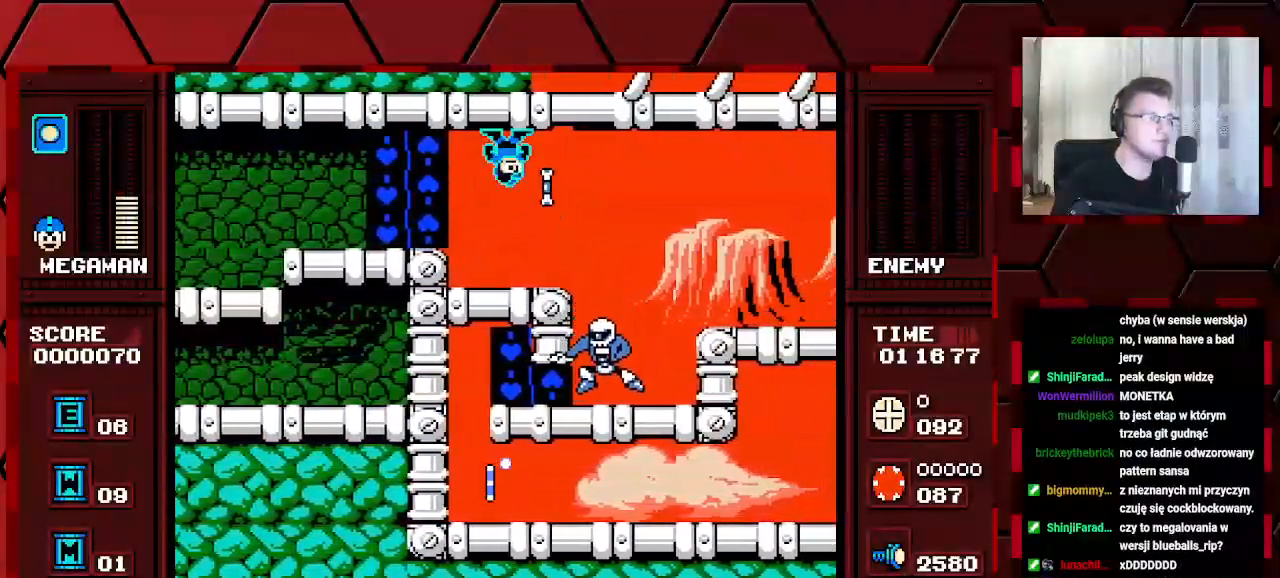
{"buttons": ["DPAD_RIGHT"], "events": [[67, "DPAD_RIGHT", "down"]]}
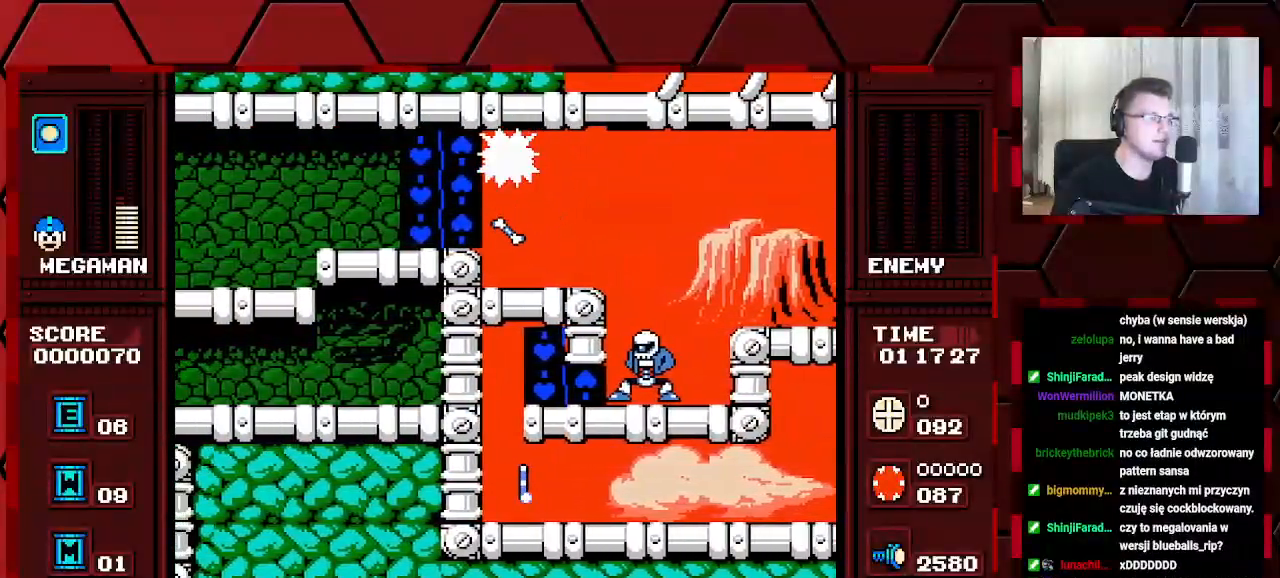
{"buttons": ["B", "DPAD_RIGHT"], "events": [[500, "B", "down"]]}
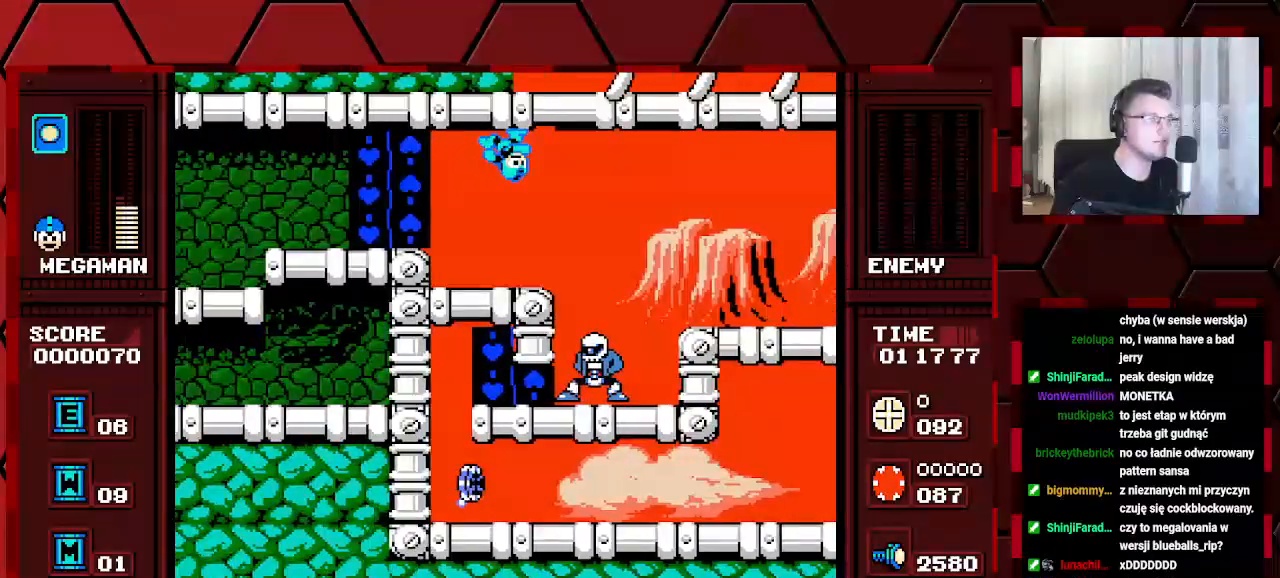
{"buttons": ["DPAD_RIGHT"]}
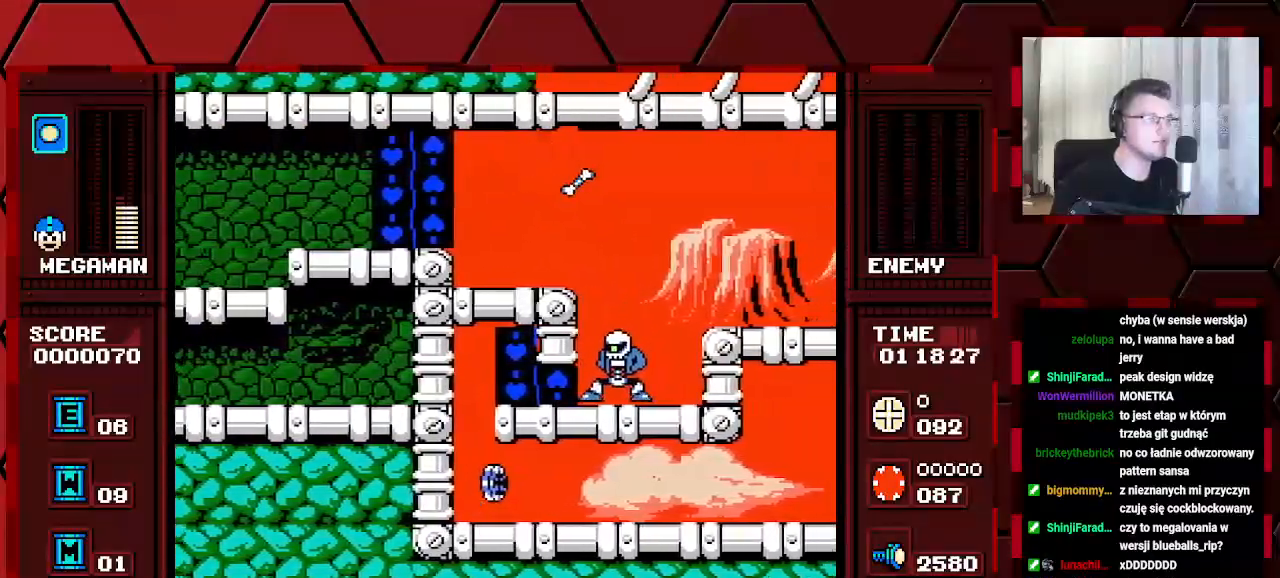
{"buttons": ["DPAD_RIGHT"], "events": []}
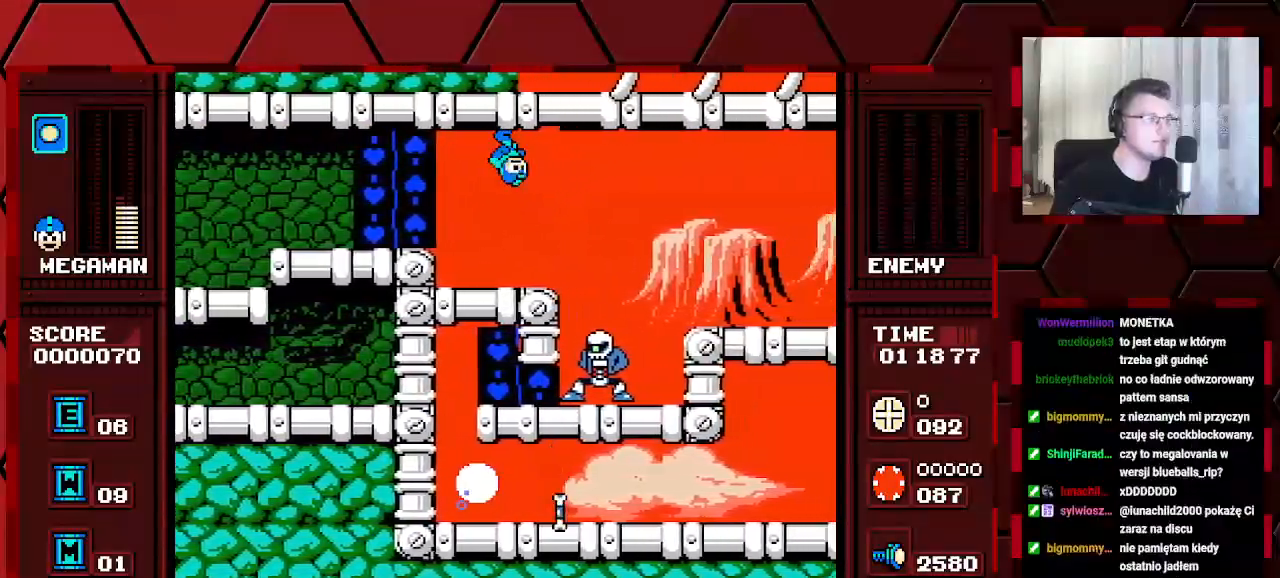
{"buttons": ["DPAD_RIGHT"]}
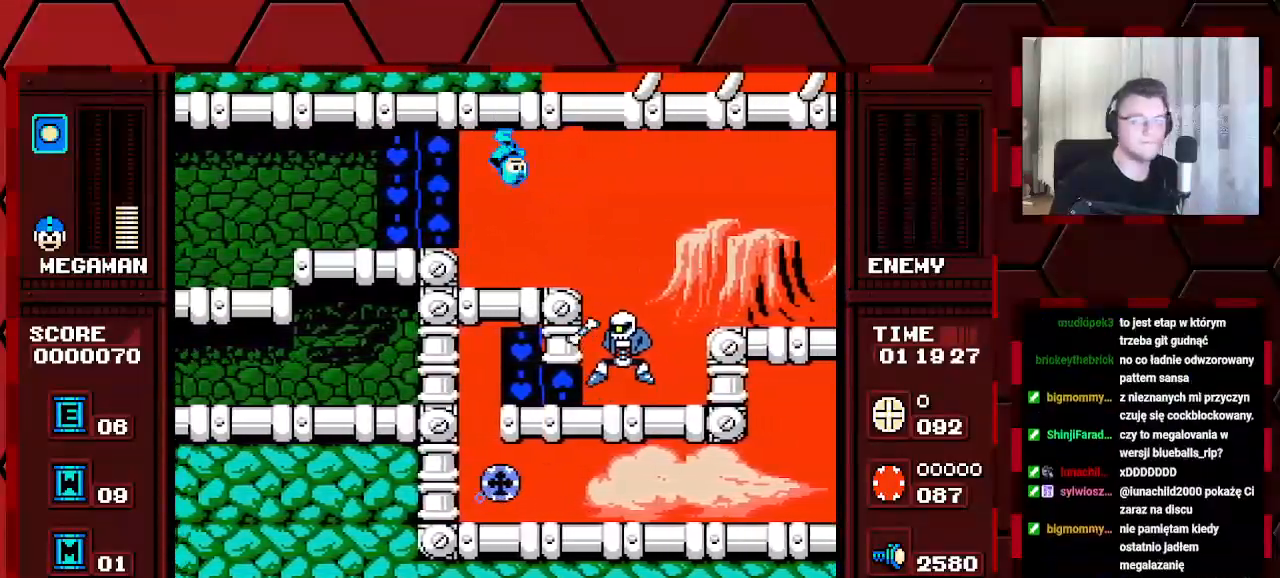
{"buttons": ["DPAD_RIGHT"], "events": []}
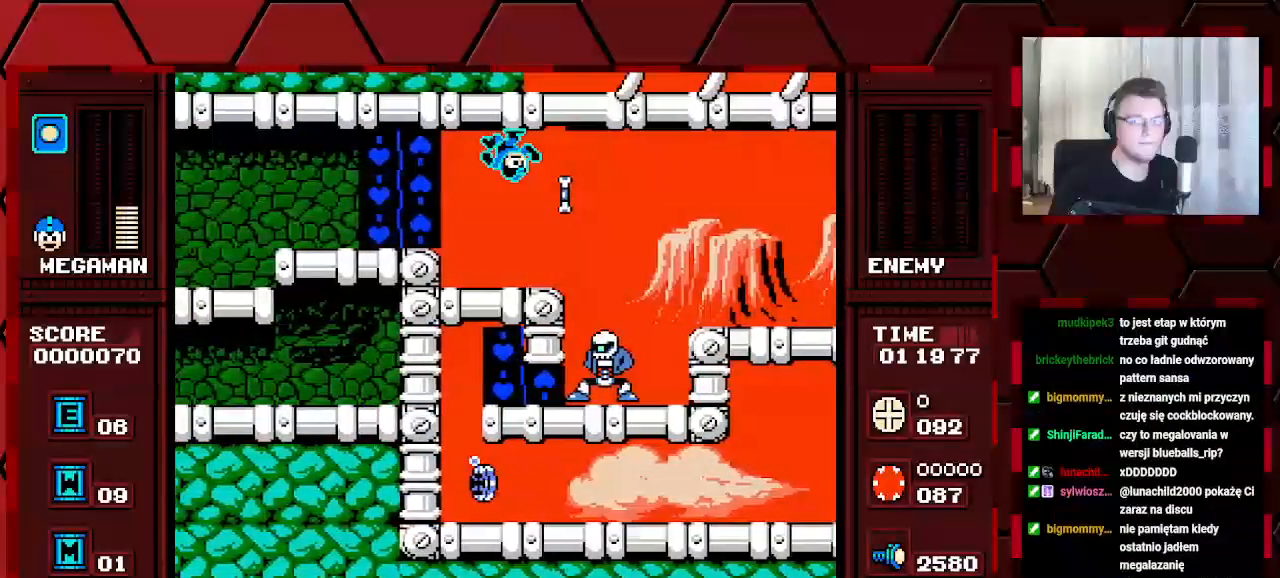
{"buttons": ["DPAD_RIGHT"], "events": []}
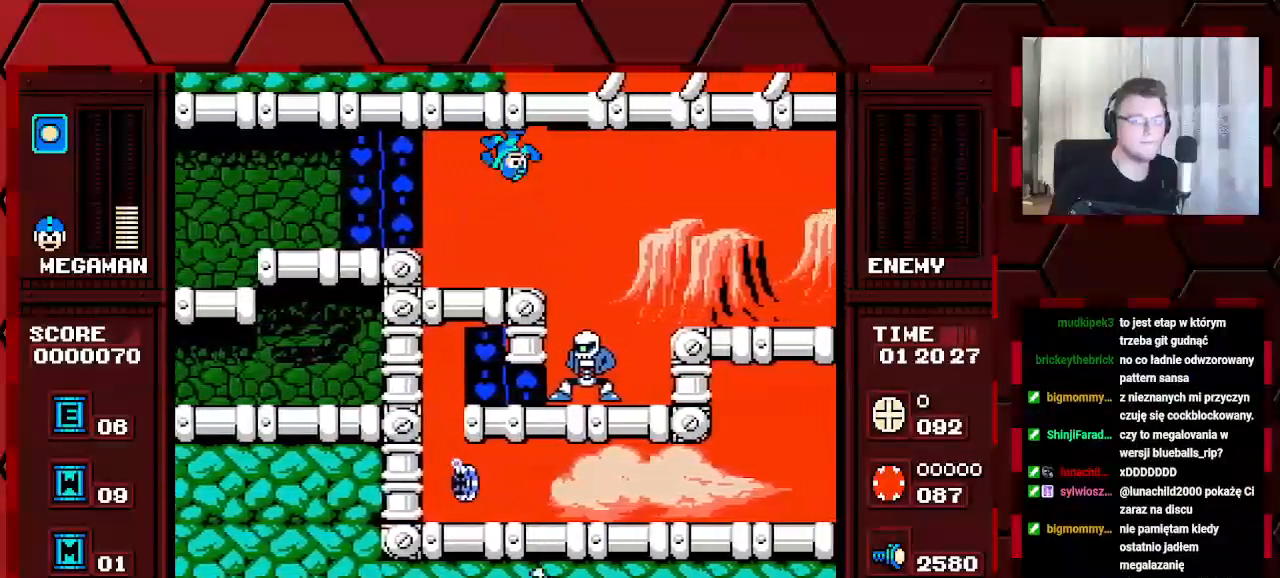
{"buttons": ["DPAD_RIGHT"], "events": []}
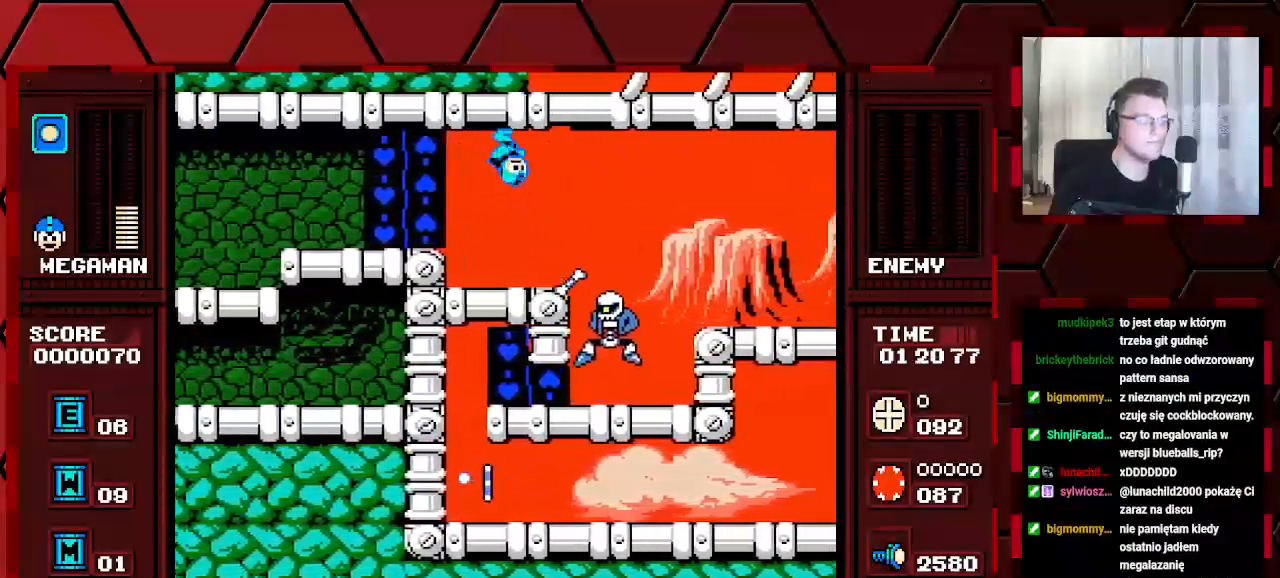
{"buttons": ["DPAD_RIGHT"], "events": []}
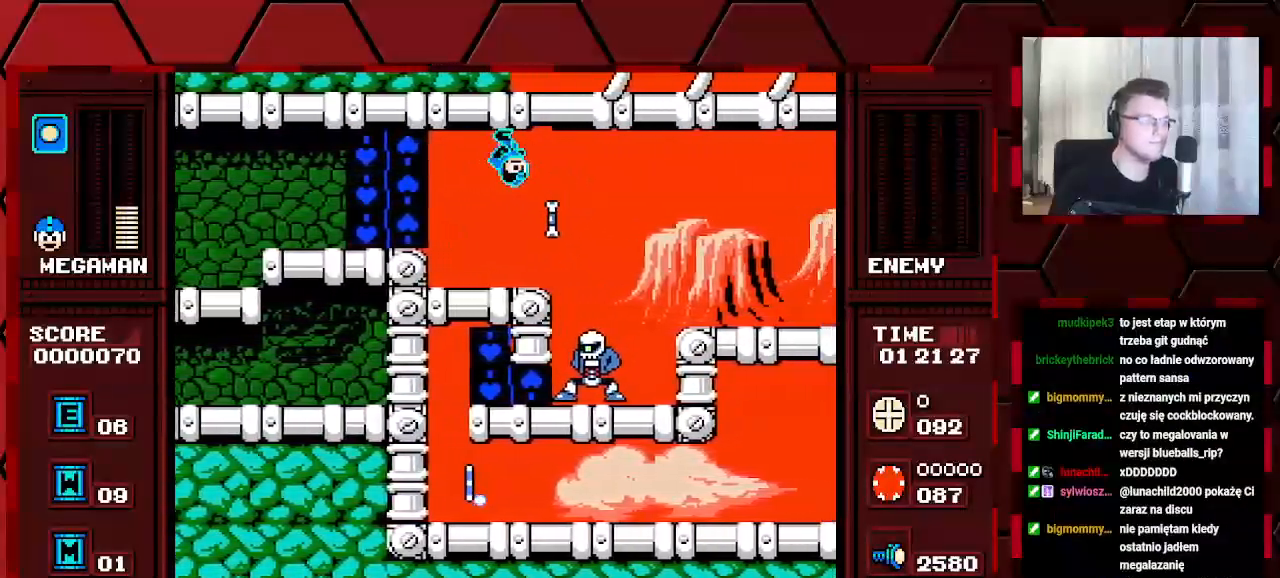
{"buttons": ["DPAD_RIGHT"], "events": []}
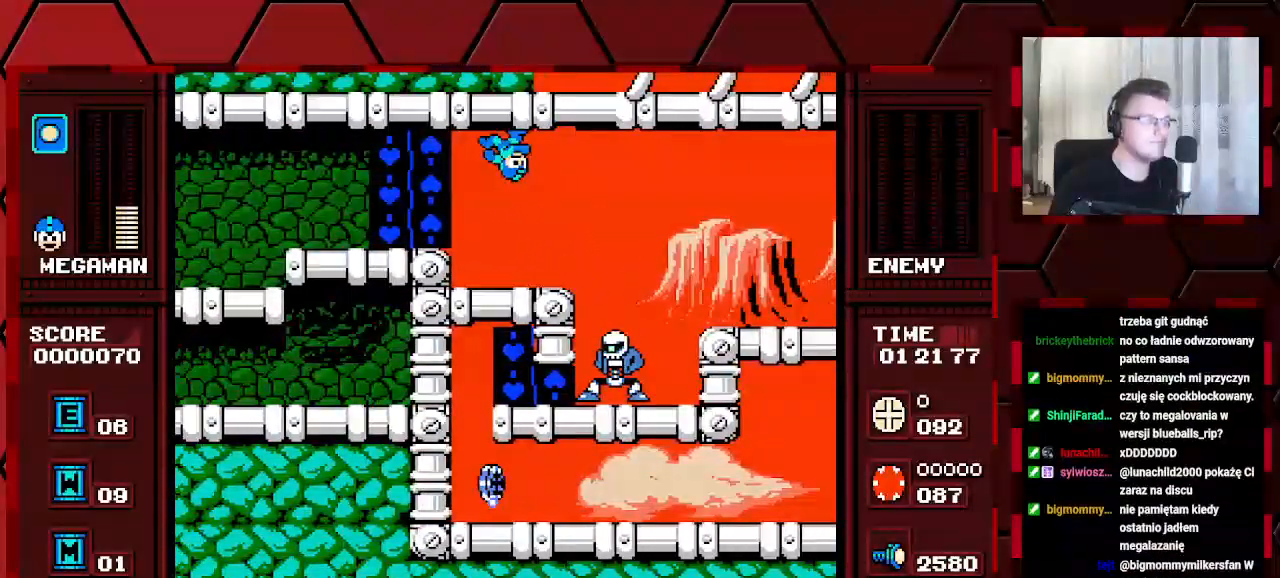
{"buttons": ["DPAD_RIGHT"], "events": []}
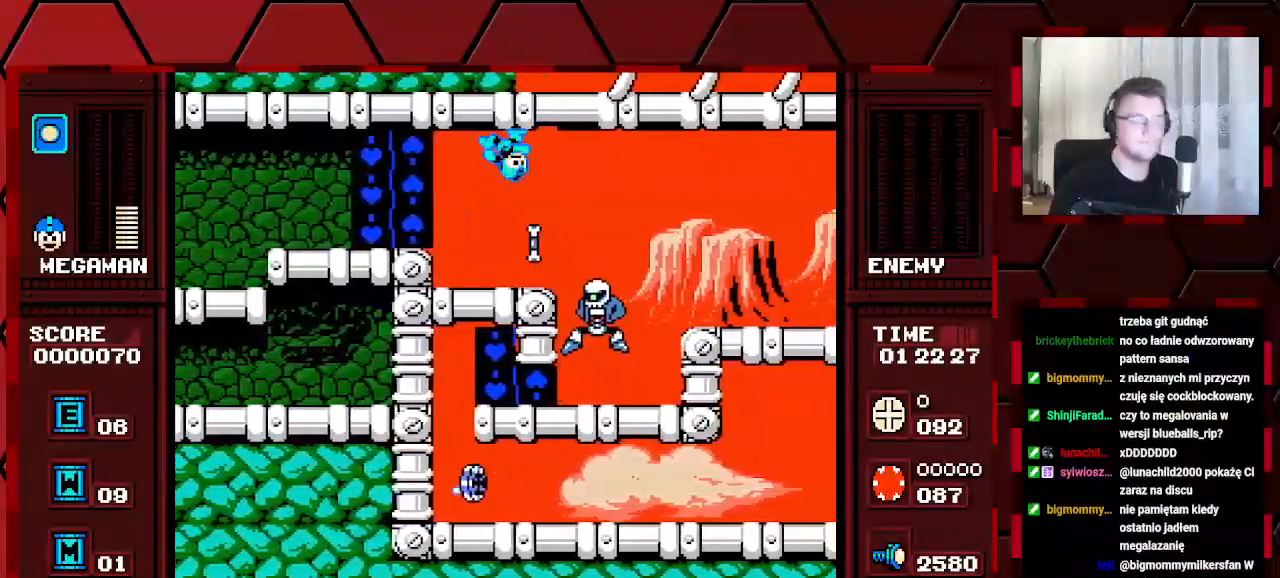
{"buttons": ["DPAD_RIGHT"], "events": []}
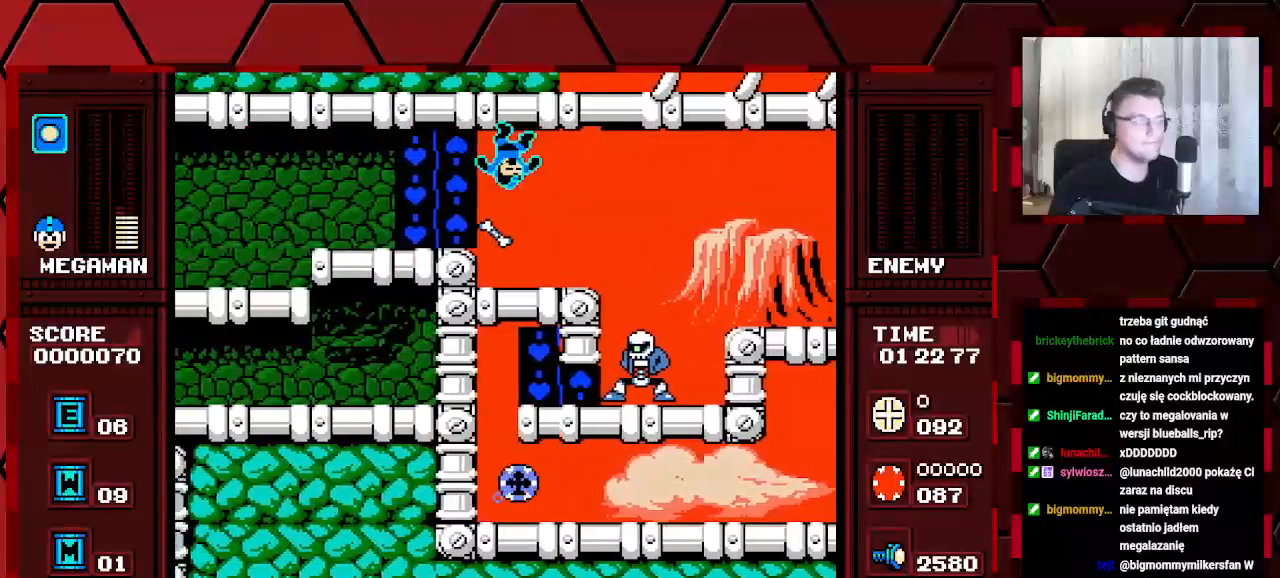
{"buttons": ["DPAD_RIGHT"], "events": []}
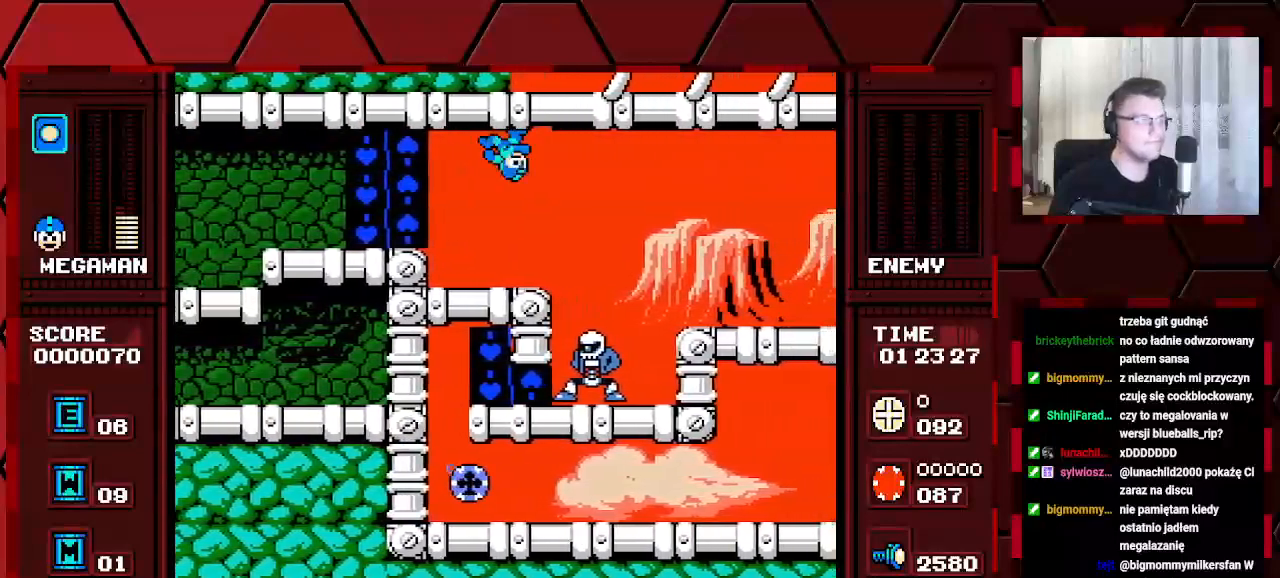
{"buttons": ["DPAD_RIGHT"], "events": []}
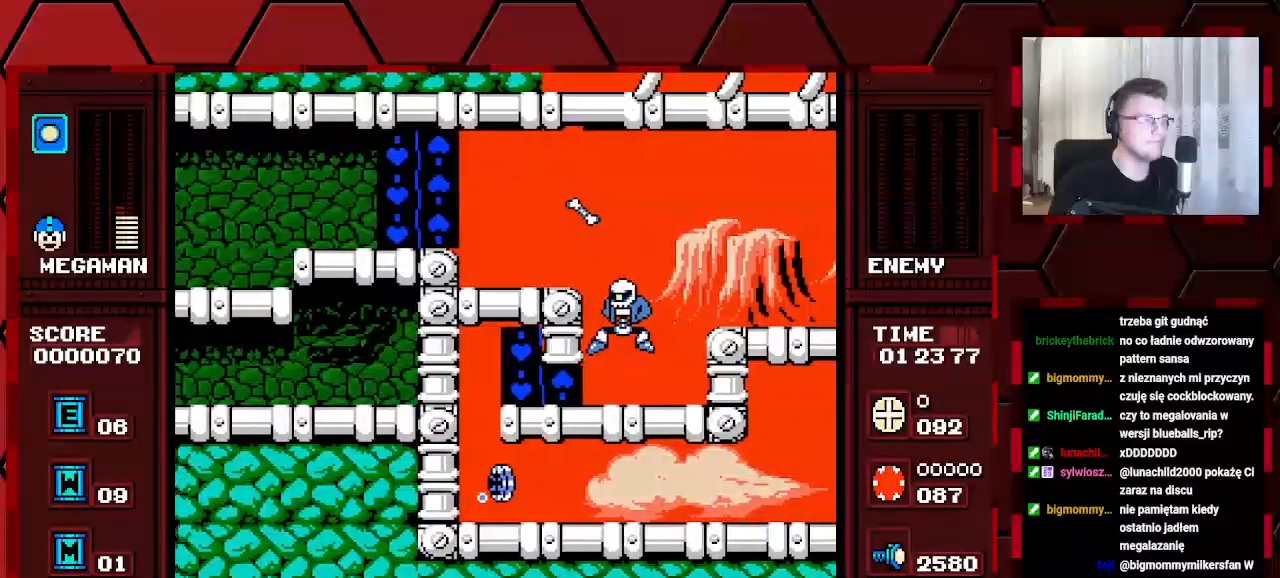
{"buttons": ["DPAD_RIGHT"]}
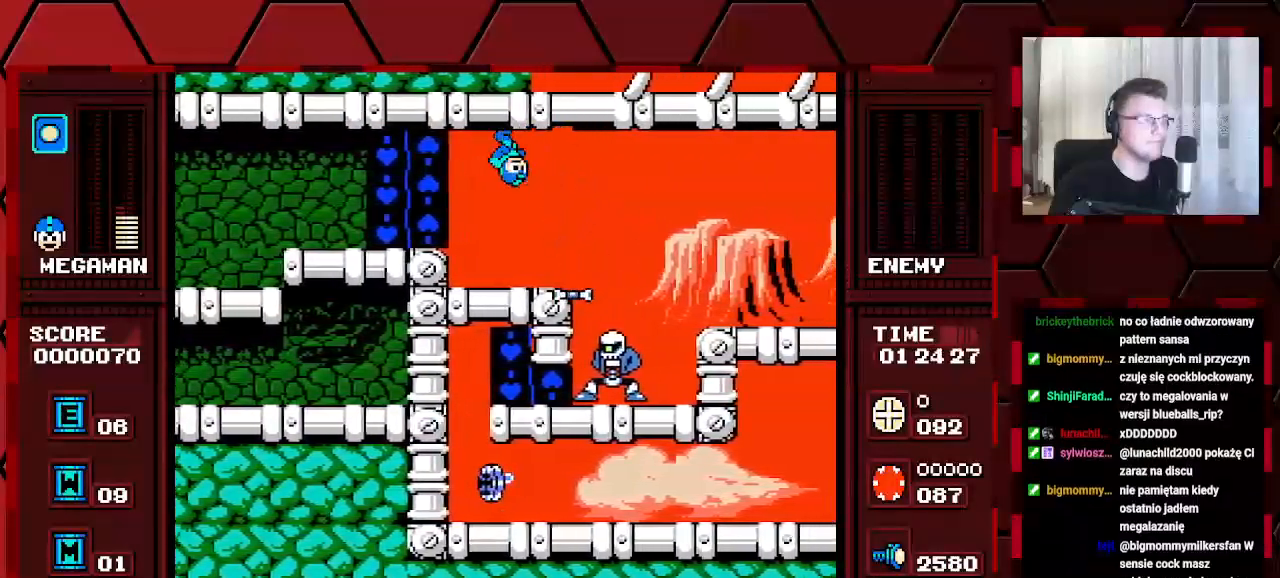
{"buttons": ["DPAD_RIGHT"], "events": []}
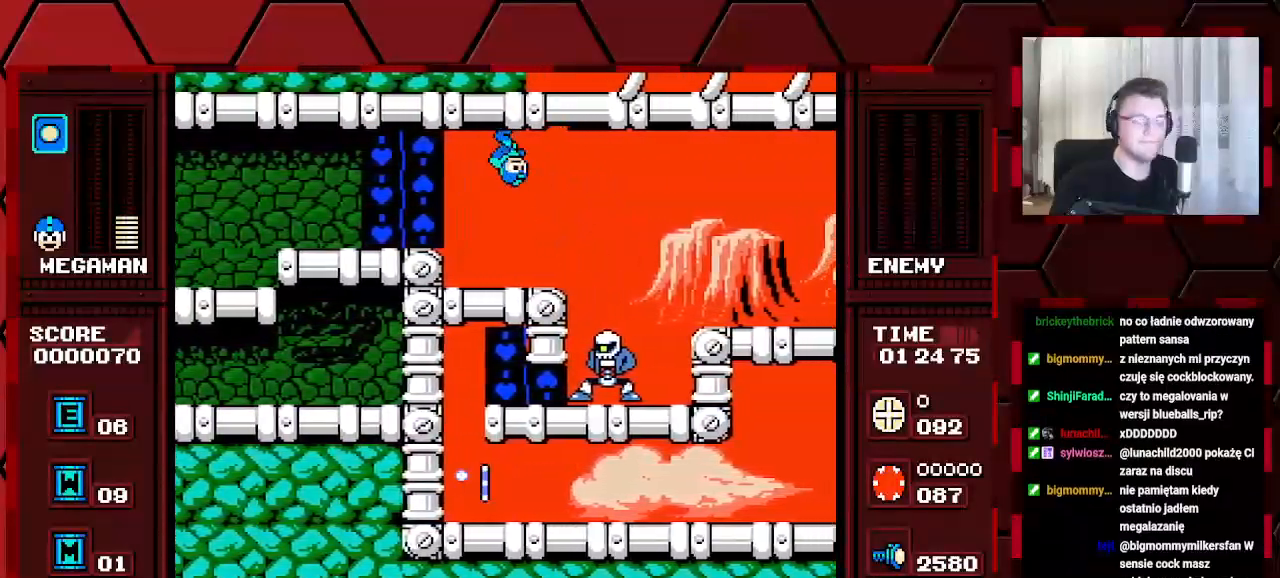
{"buttons": ["DPAD_RIGHT"], "events": []}
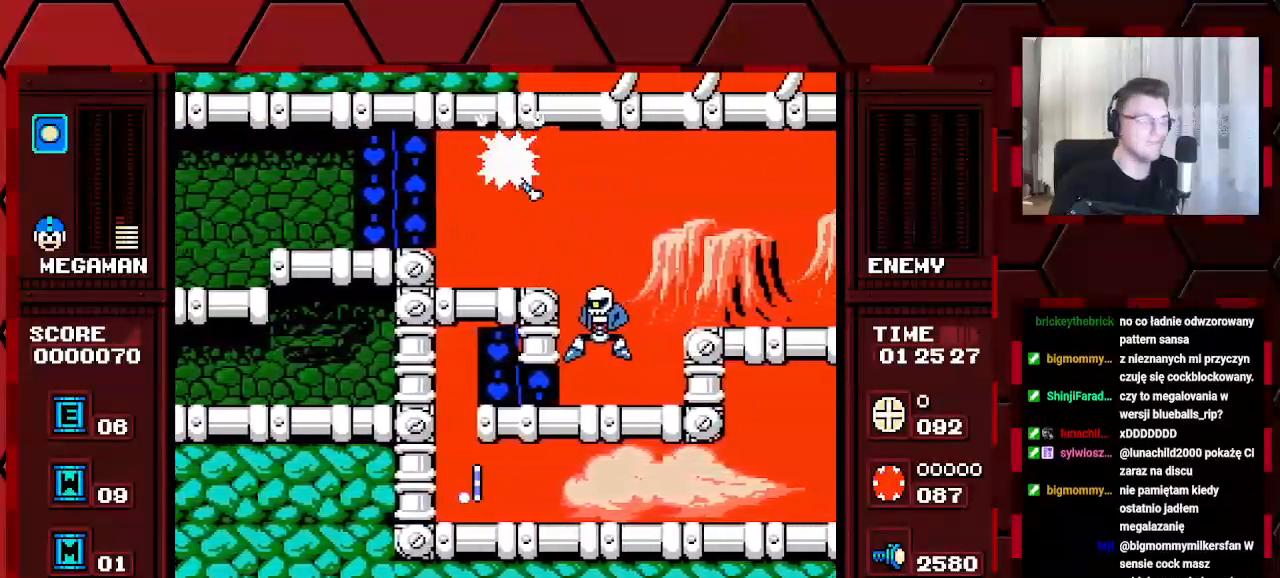
{"buttons": ["DPAD_RIGHT"], "events": []}